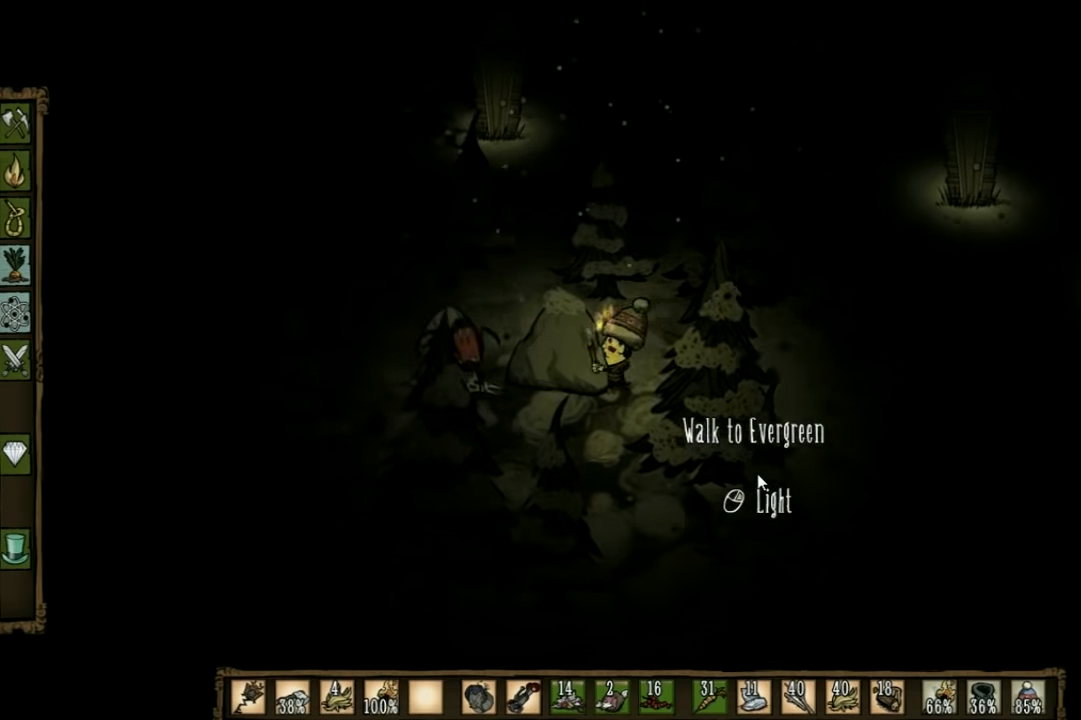
Gameplay with keyboard; each line is a JSON object with the keys held at the frame after it. "events" lists presses ("down") and releases ("up") of "1", "2", "3", "4", "5", "a", "c", "ctrl", "d", "e", "f", "q", "r", "s", "shift", "space", "tab", "v", "w", "x" and "z" between this image and that frame as [ms after this image, input, new state], when the widget could be followed in between. No other keys are recorded. Mouse input is not recorded. Not read: other_keys.
{"keys": ["d"], "events": [[33, "d", "down"]]}
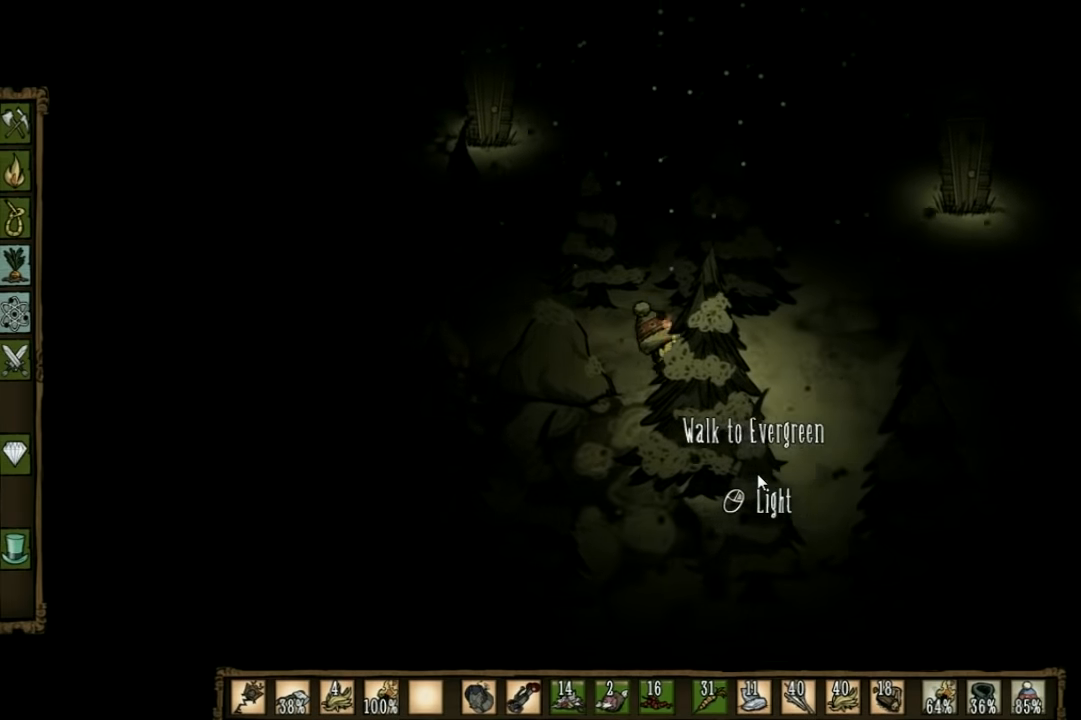
{"keys": [], "events": [[166, "s", "down"], [233, "d", "up"], [266, "s", "up"]]}
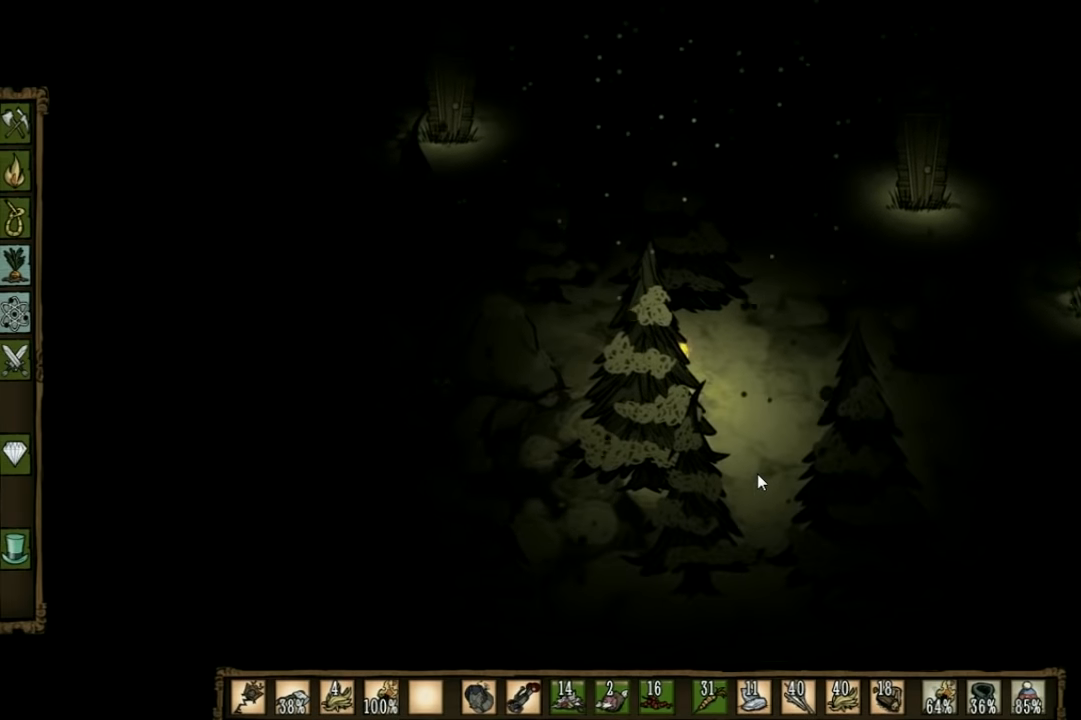
{"keys": [], "events": [[166, "d", "down"], [500, "d", "up"]]}
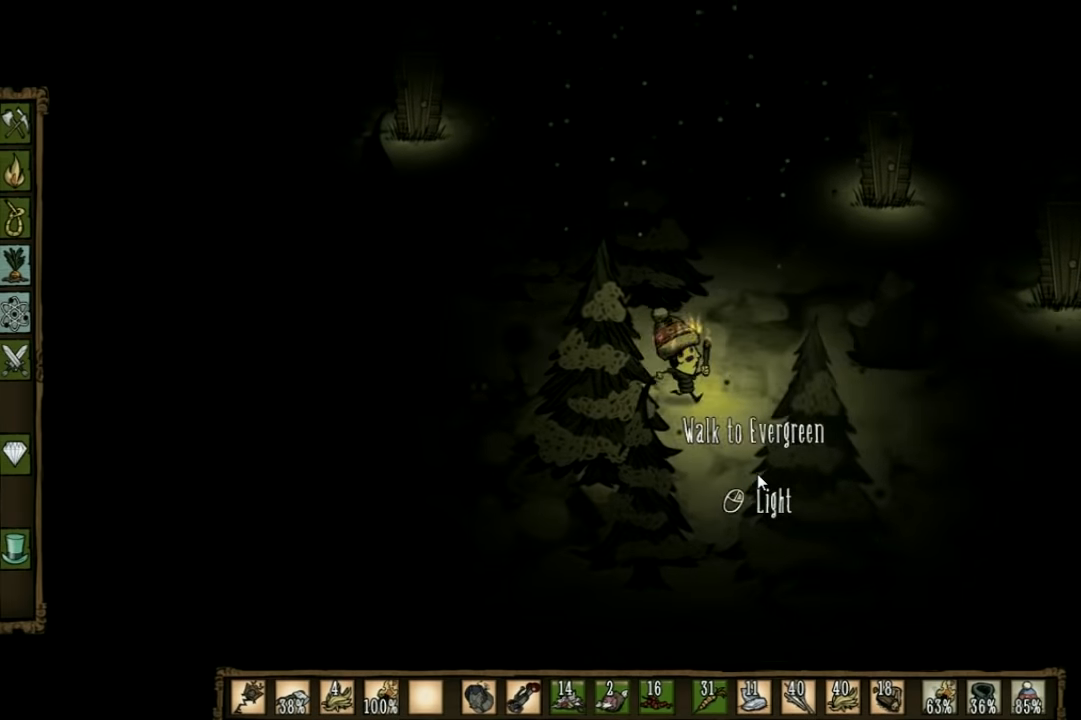
{"keys": ["d"], "events": [[233, "a", "down"], [500, "a", "up"], [500, "d", "down"]]}
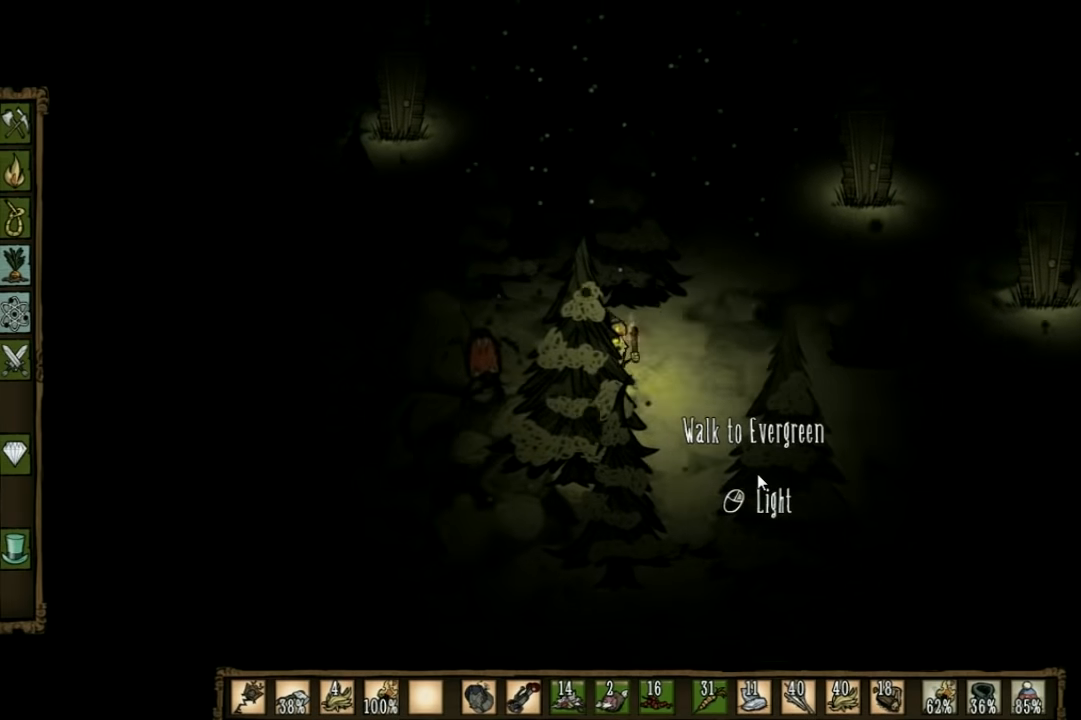
{"keys": ["d"], "events": []}
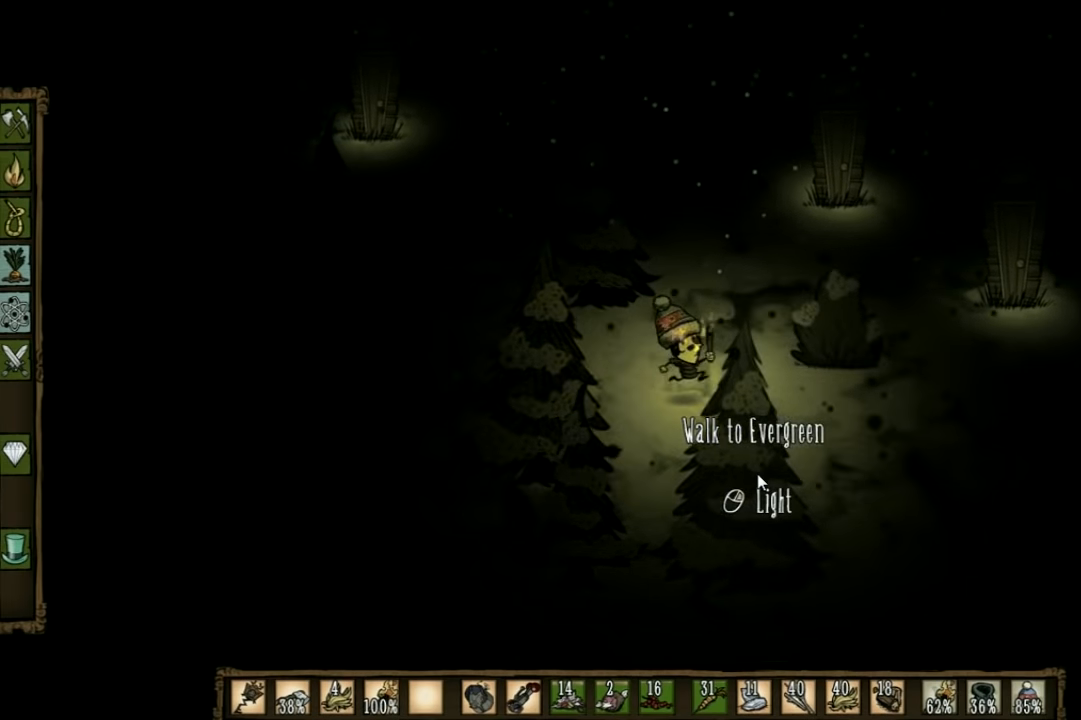
{"keys": ["d", "s"], "events": [[33, "d", "up"], [233, "d", "down"], [434, "s", "down"]]}
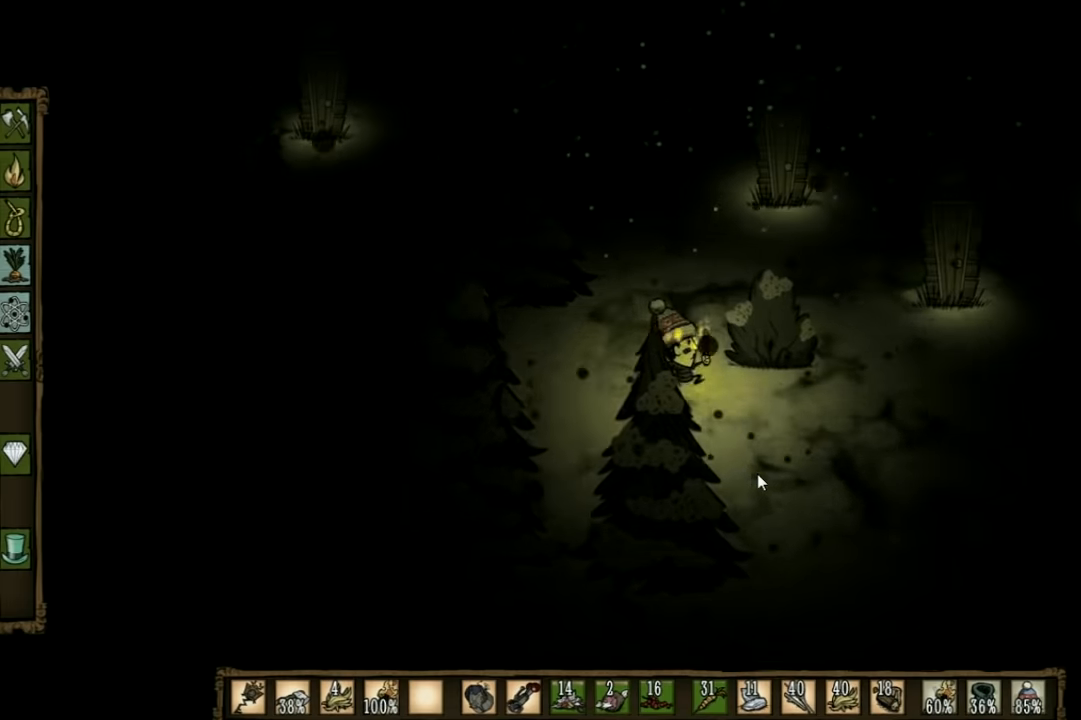
{"keys": ["d"], "events": [[67, "s", "up"]]}
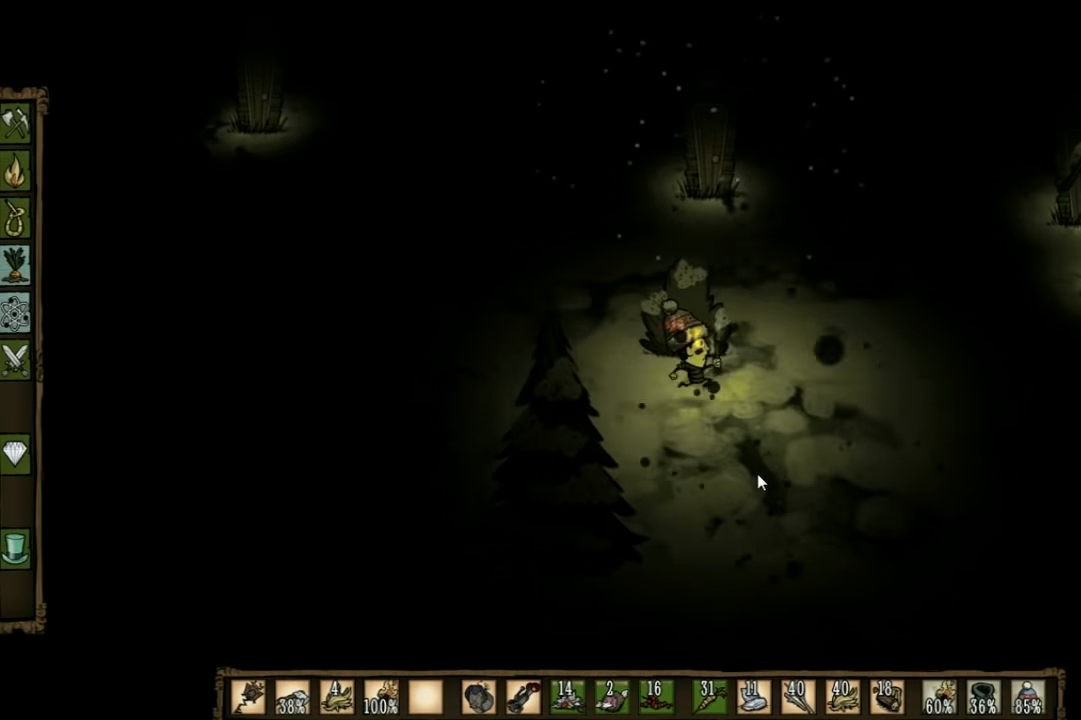
{"keys": ["space"], "events": [[167, "d", "up"], [367, "space", "down"]]}
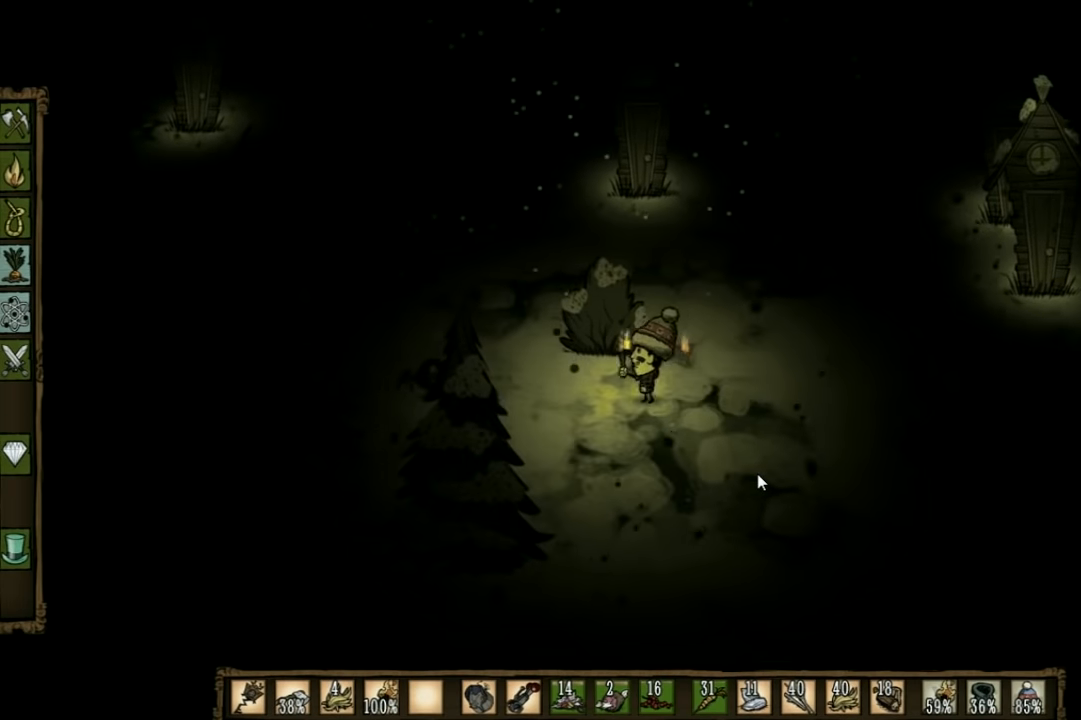
{"keys": ["space"], "events": []}
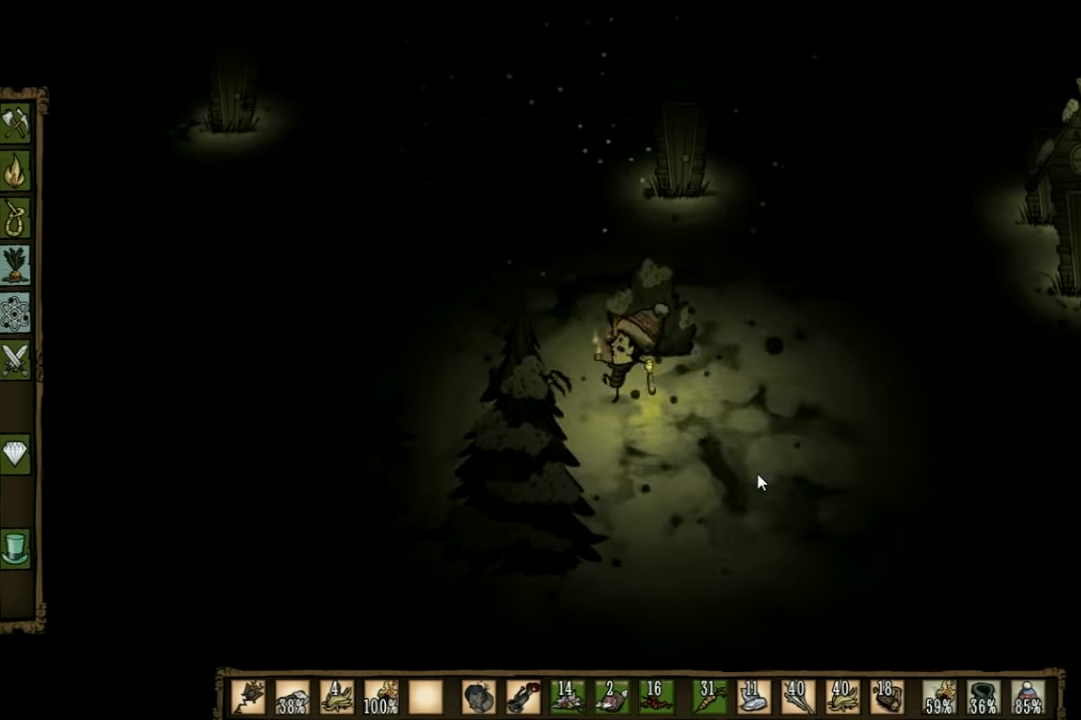
{"keys": ["space"], "events": []}
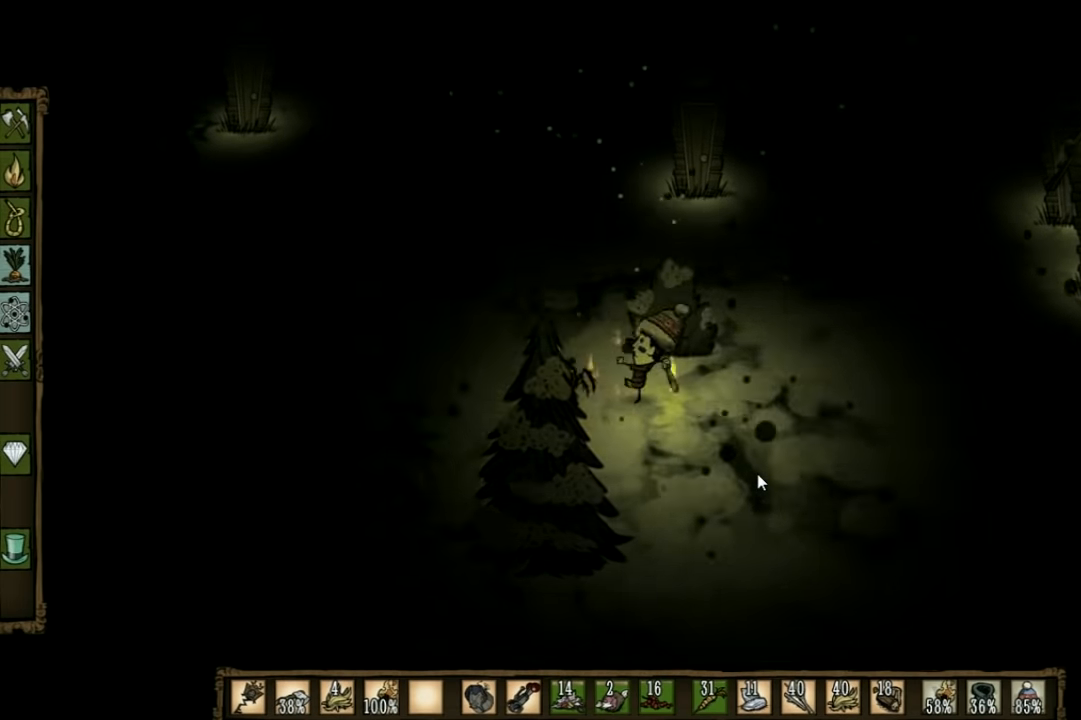
{"keys": ["space"], "events": []}
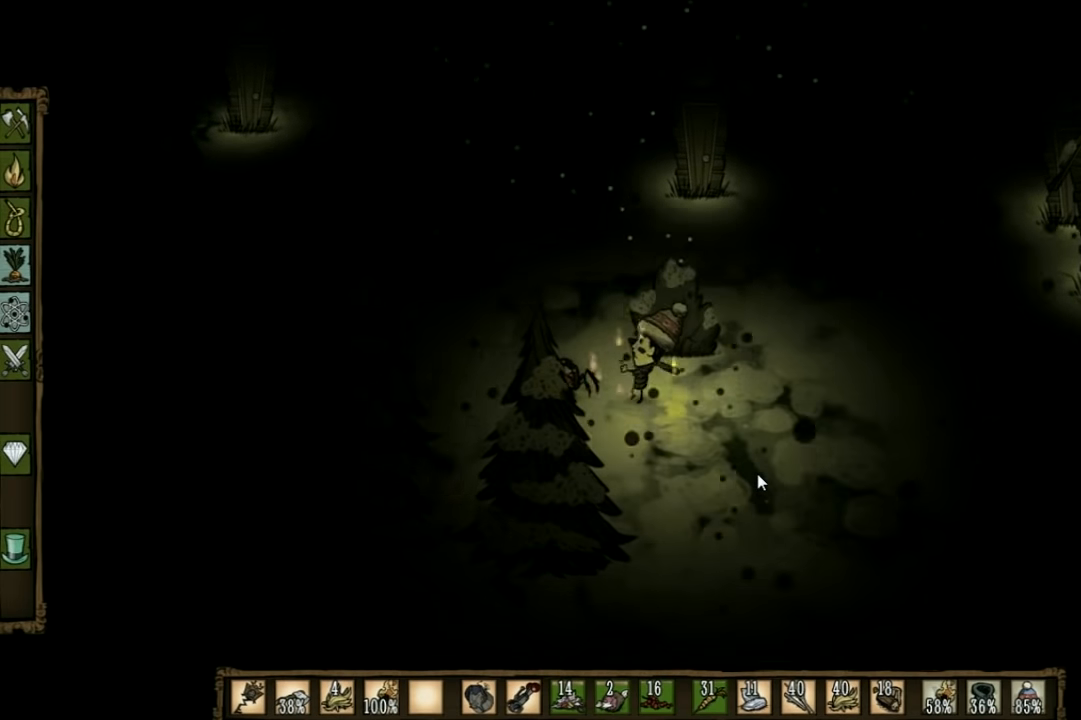
{"keys": ["space"], "events": []}
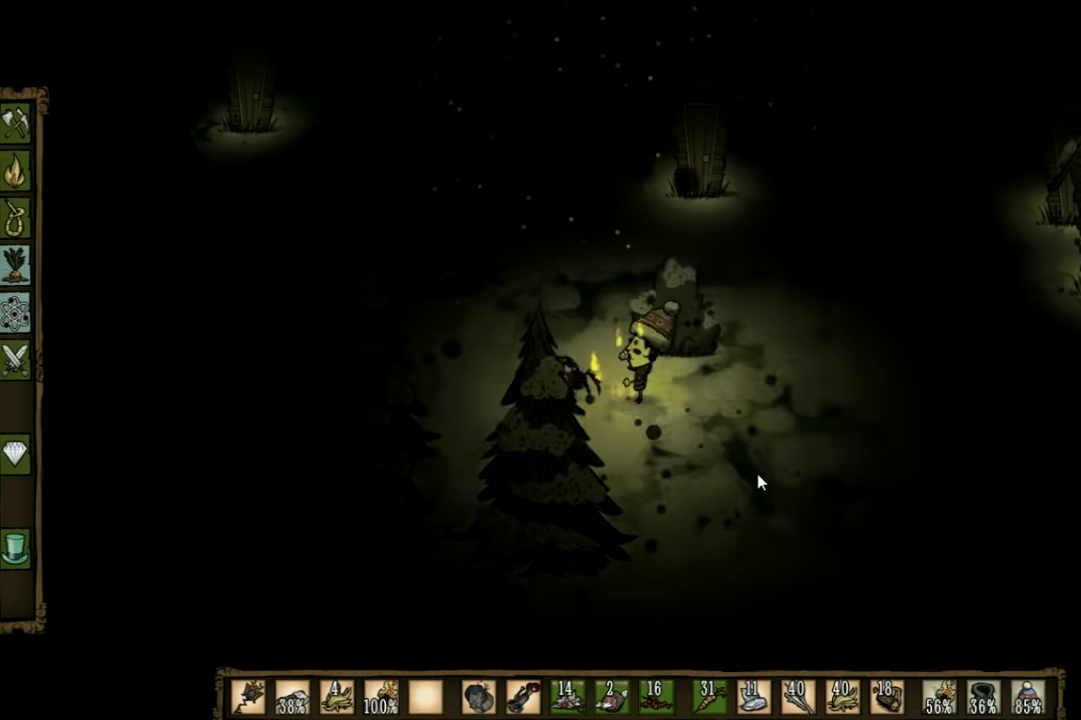
{"keys": ["space"], "events": []}
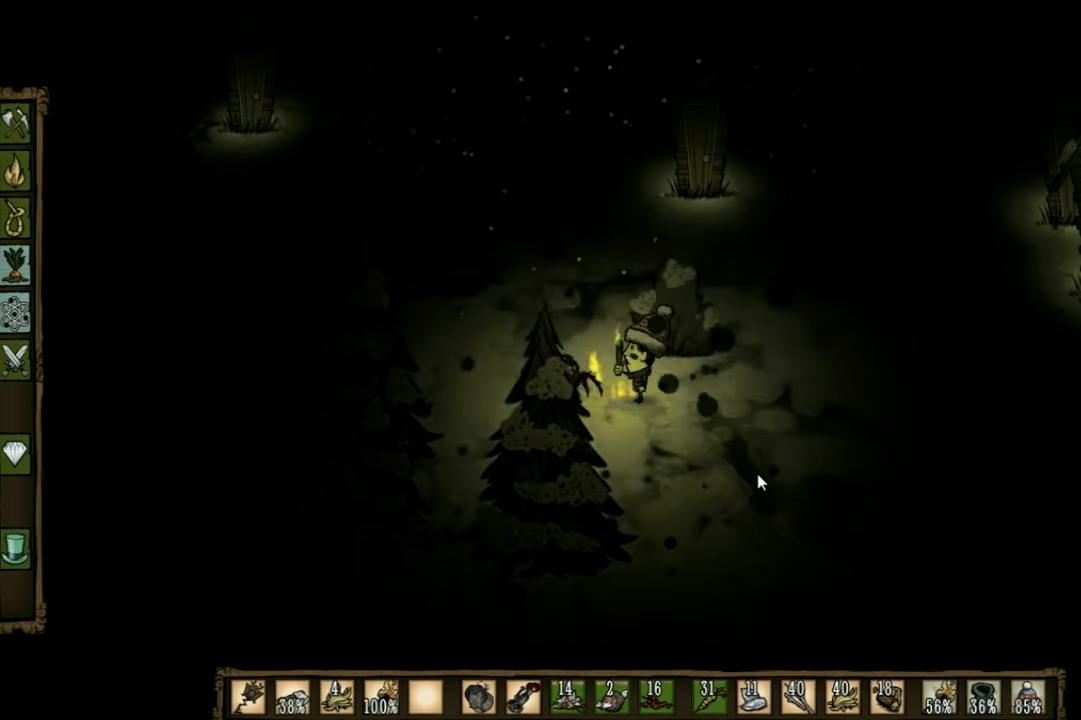
{"keys": ["space"], "events": []}
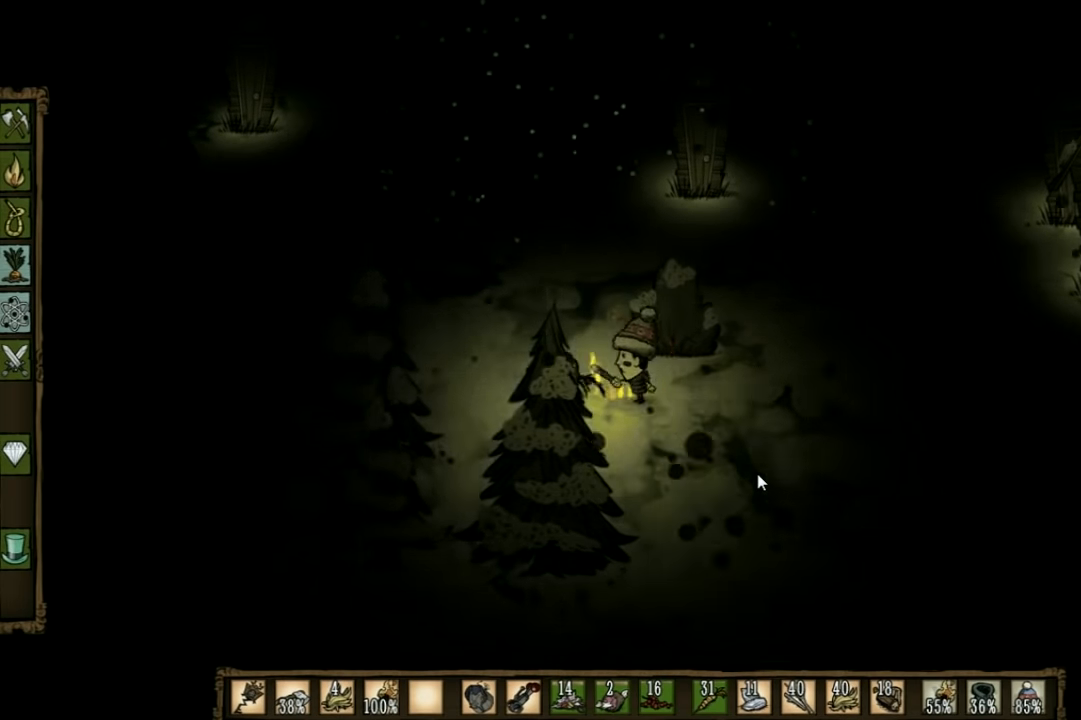
{"keys": ["space"], "events": []}
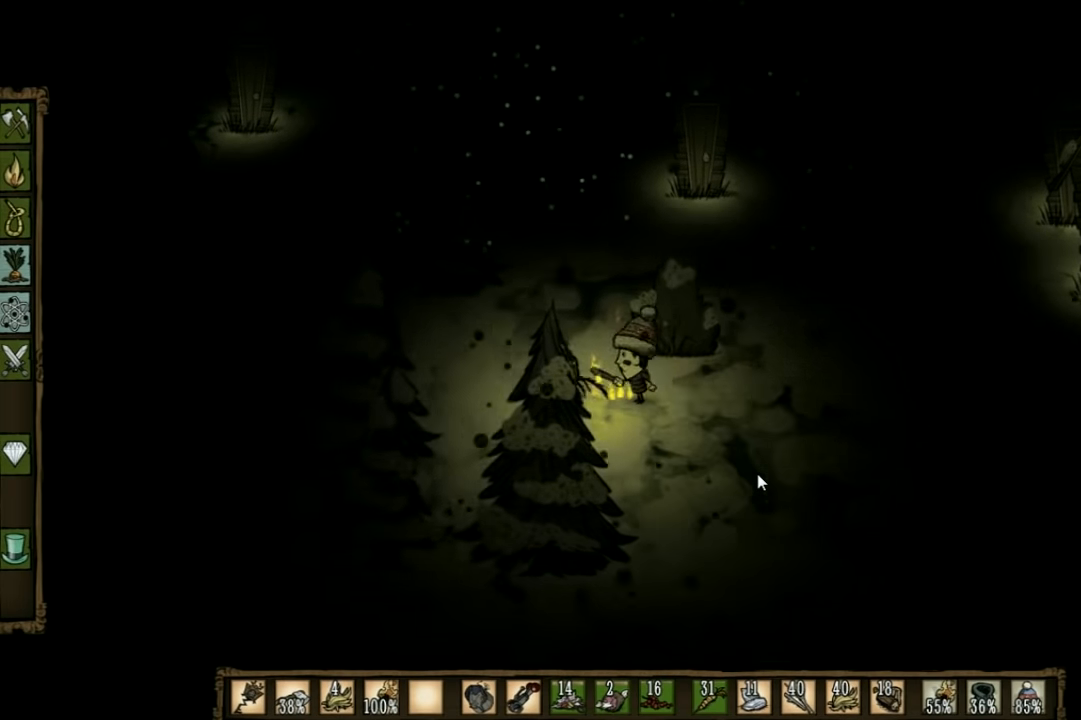
{"keys": ["space"], "events": []}
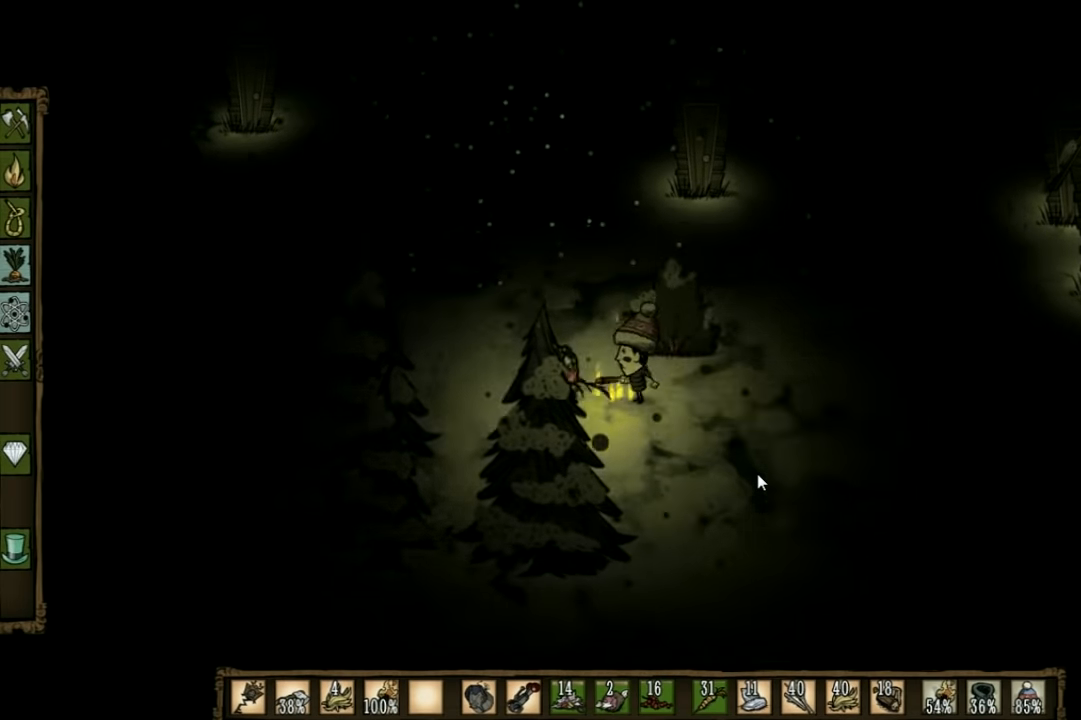
{"keys": ["space"], "events": []}
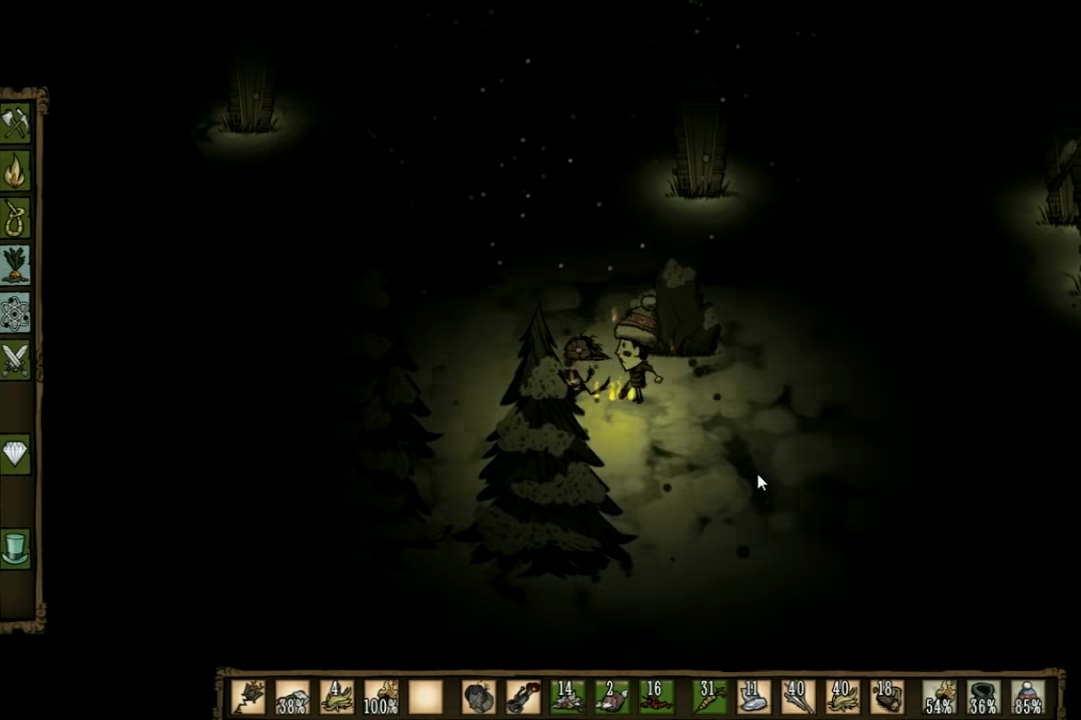
{"keys": ["a"], "events": [[167, "space", "up"], [300, "a", "down"]]}
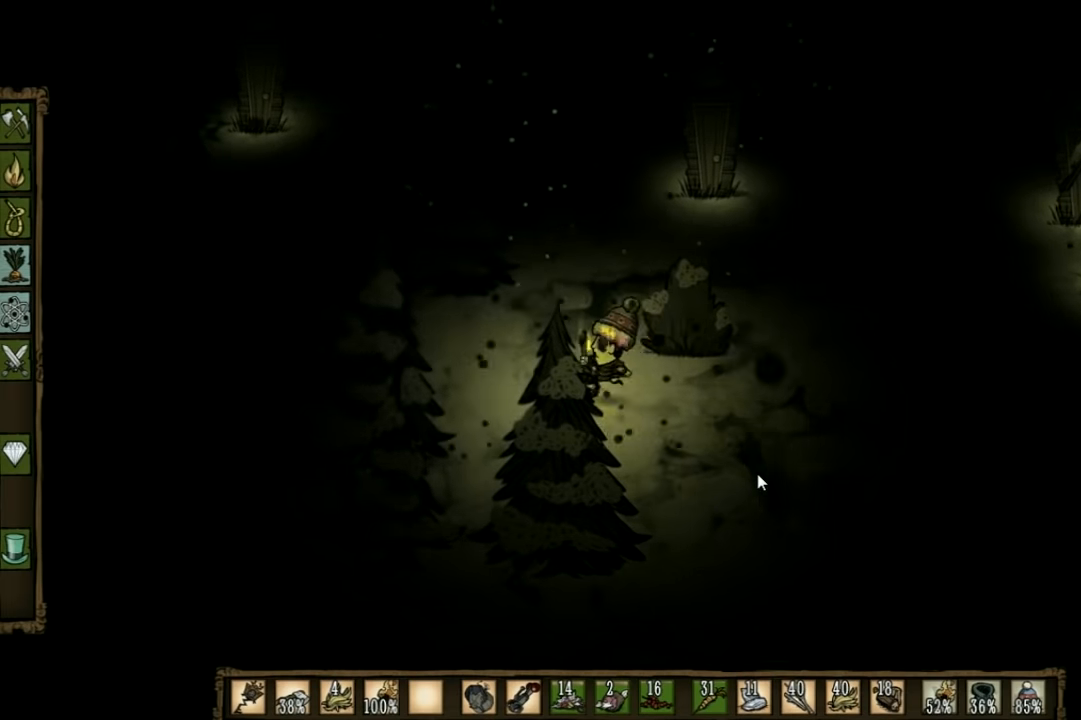
{"keys": ["a"], "events": []}
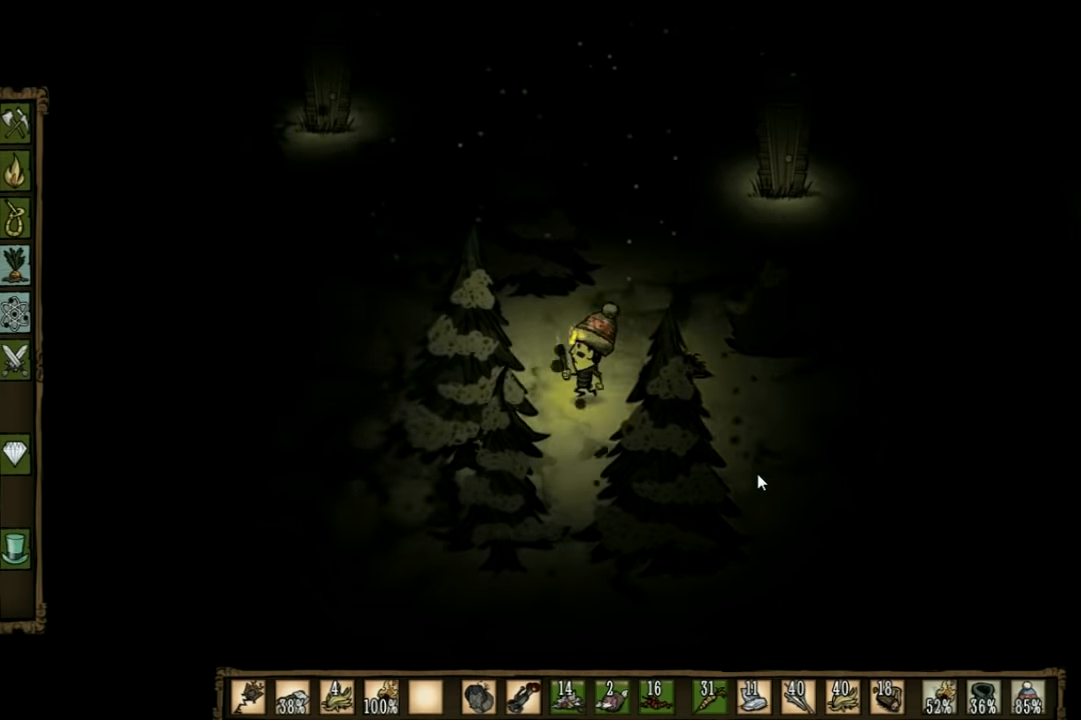
{"keys": ["a"], "events": []}
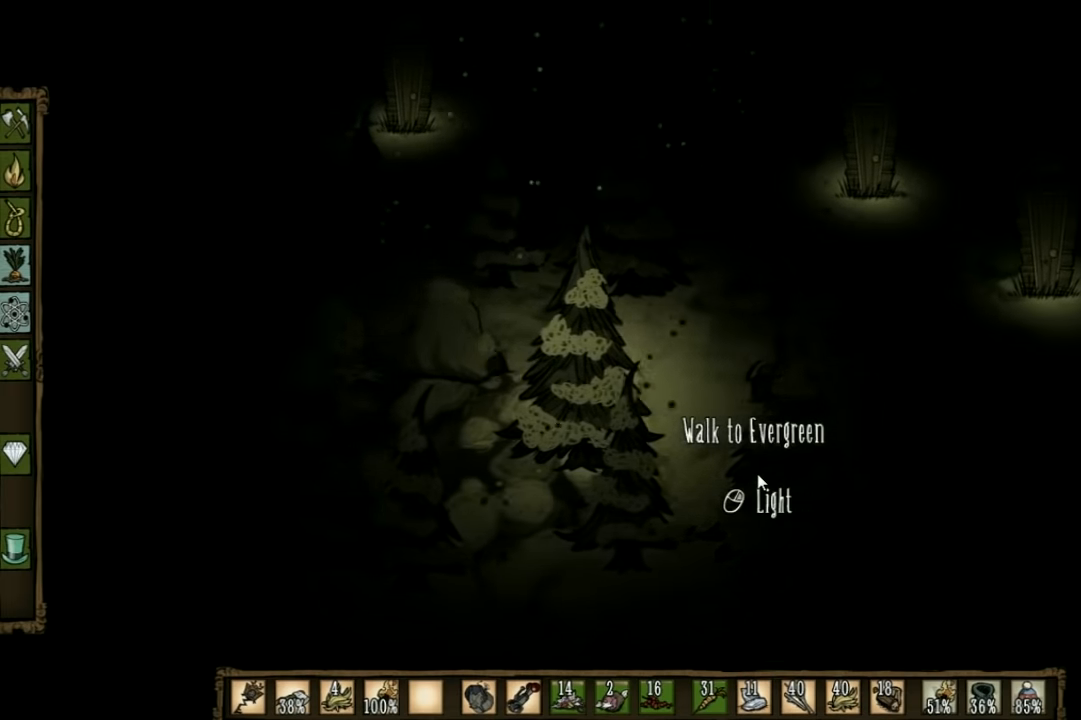
{"keys": [], "events": [[467, "a", "up"]]}
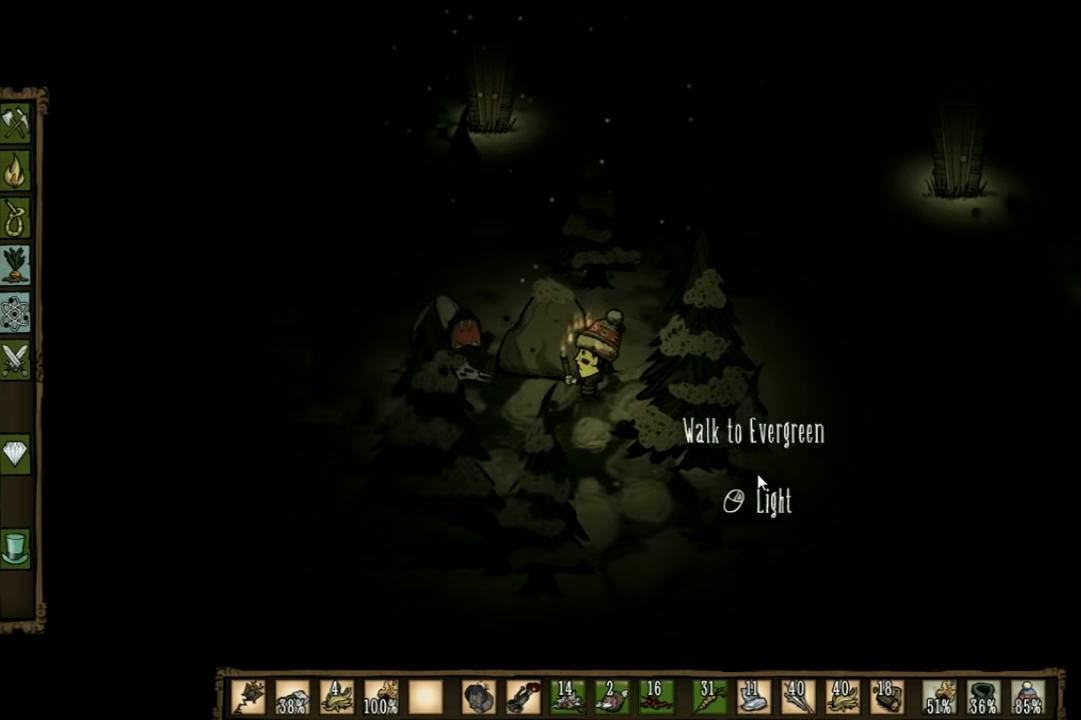
{"keys": ["d"], "events": [[67, "d", "down"]]}
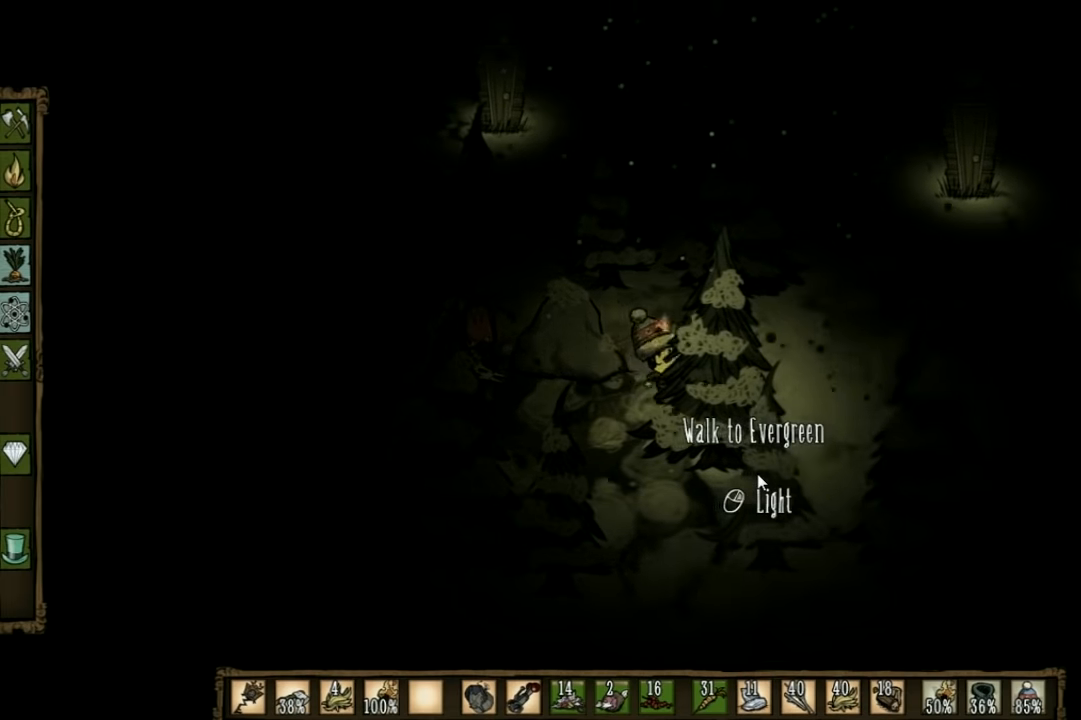
{"keys": [], "events": [[500, "d", "up"]]}
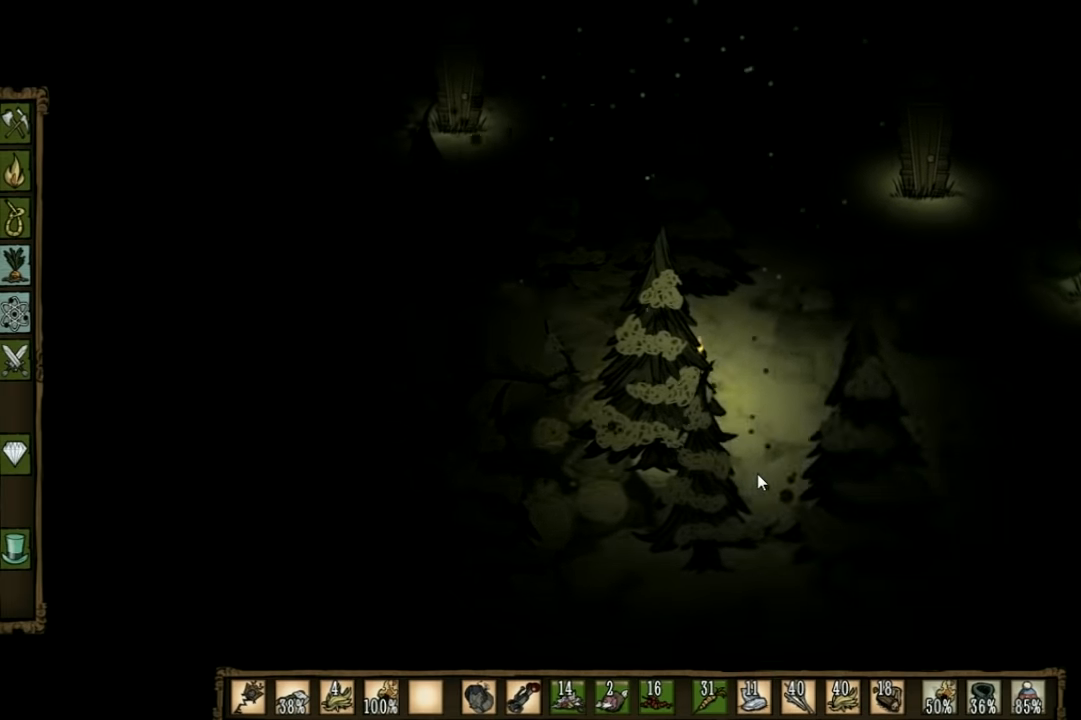
{"keys": [], "events": [[33, "a", "down"], [200, "a", "up"]]}
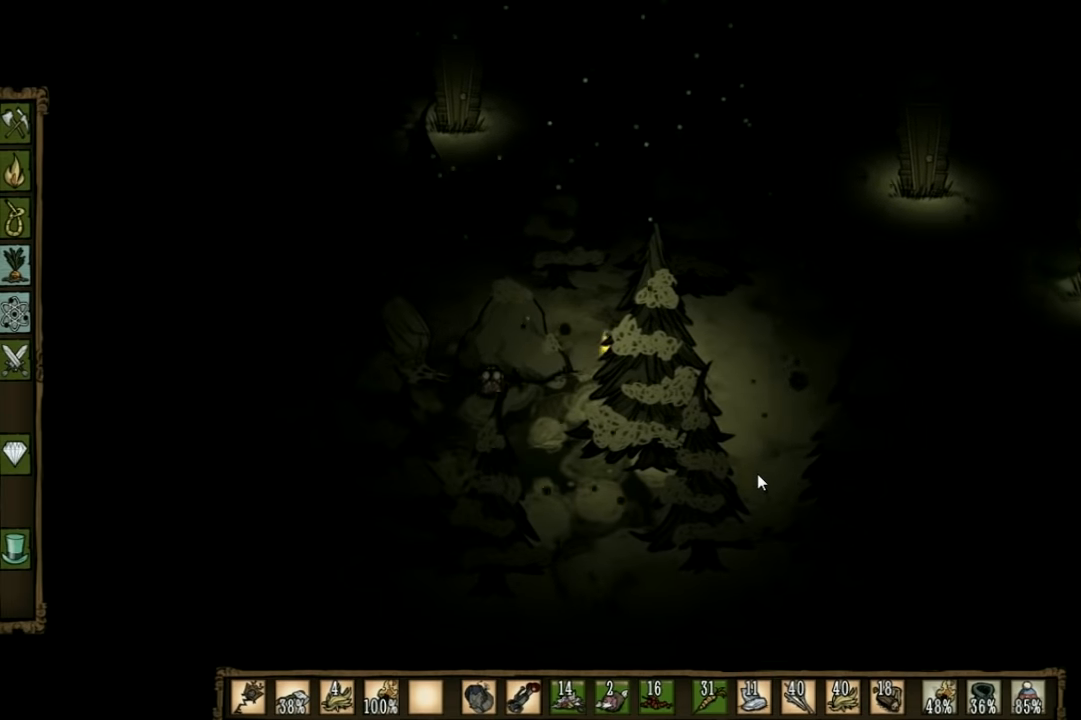
{"keys": ["d"], "events": [[33, "a", "down"], [233, "a", "up"], [233, "d", "down"]]}
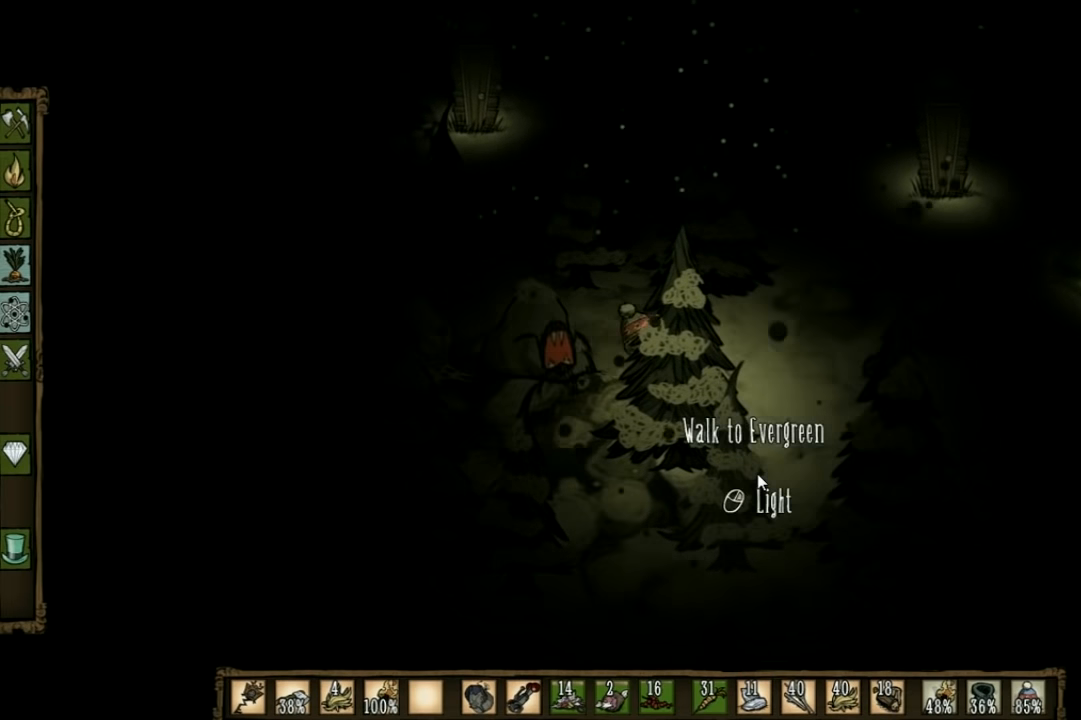
{"keys": ["d"], "events": []}
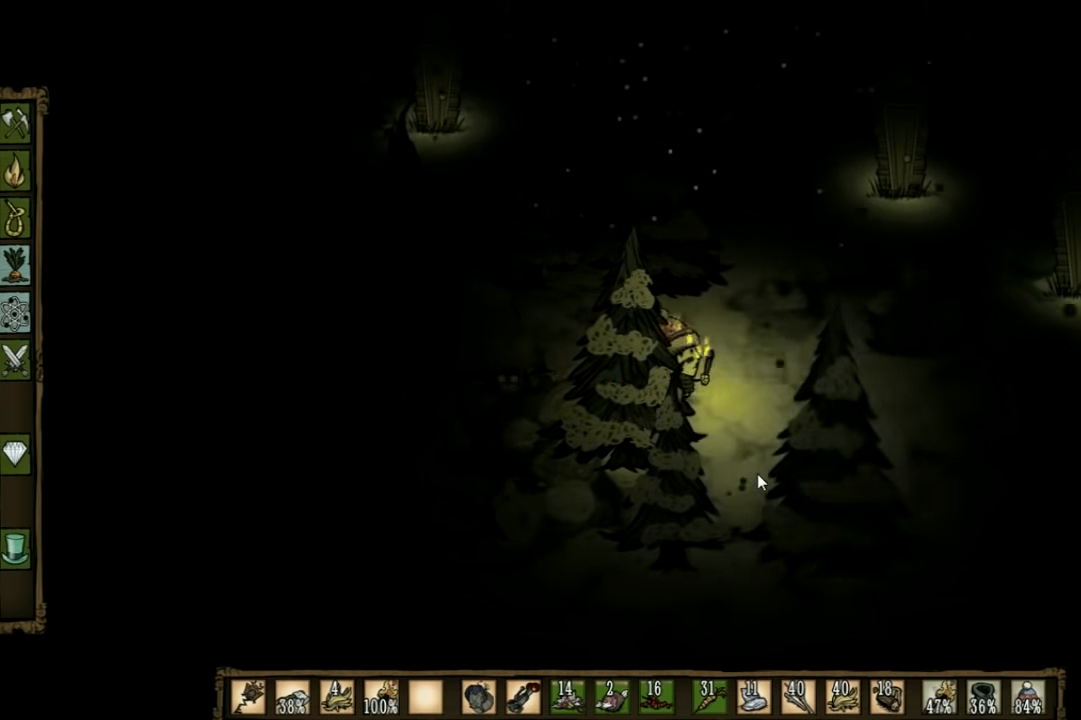
{"keys": [], "events": [[367, "d", "up"]]}
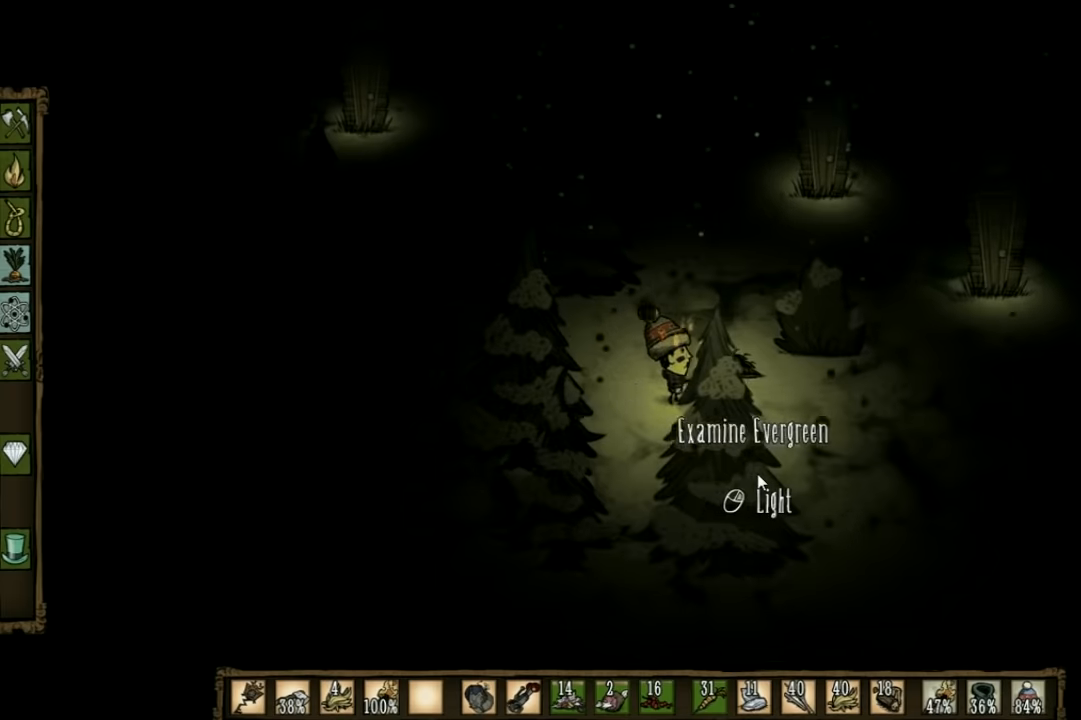
{"keys": [], "events": [[100, "d", "down"], [400, "d", "up"]]}
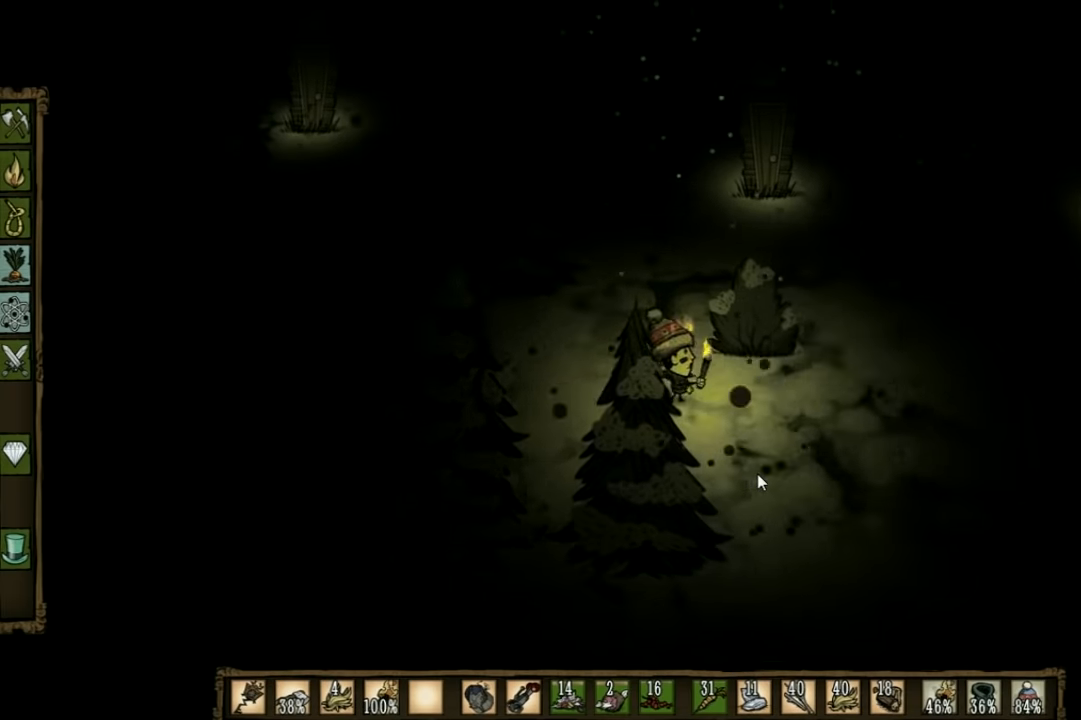
{"keys": ["space"], "events": [[33, "a", "down"], [133, "a", "up"], [200, "space", "down"]]}
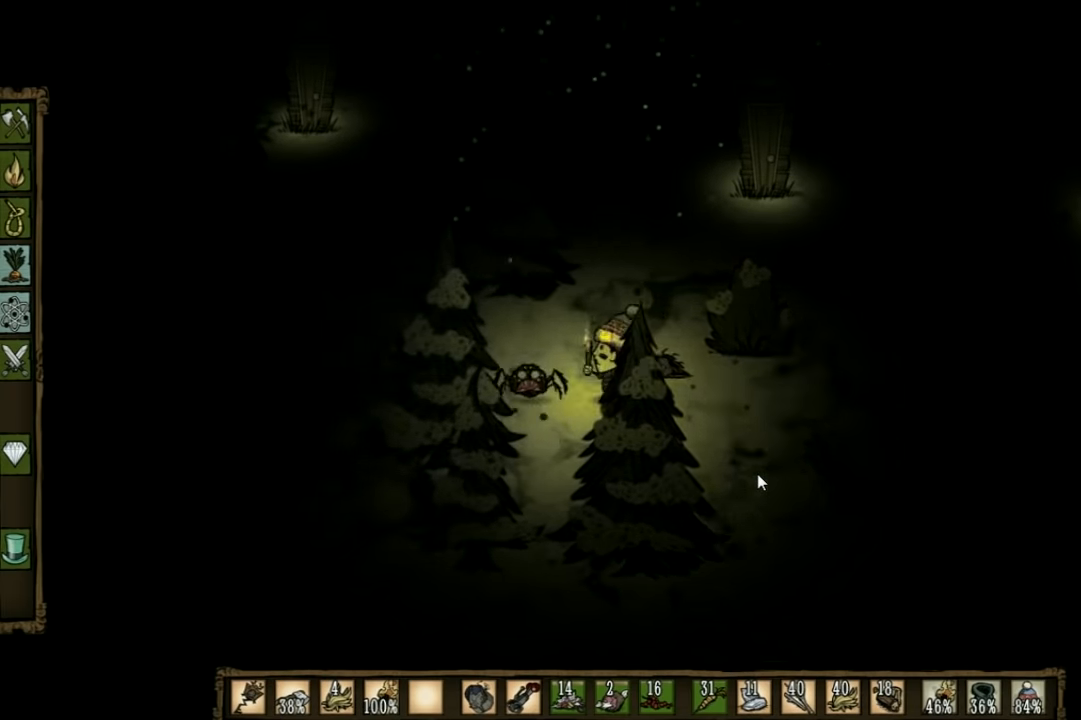
{"keys": ["space"], "events": []}